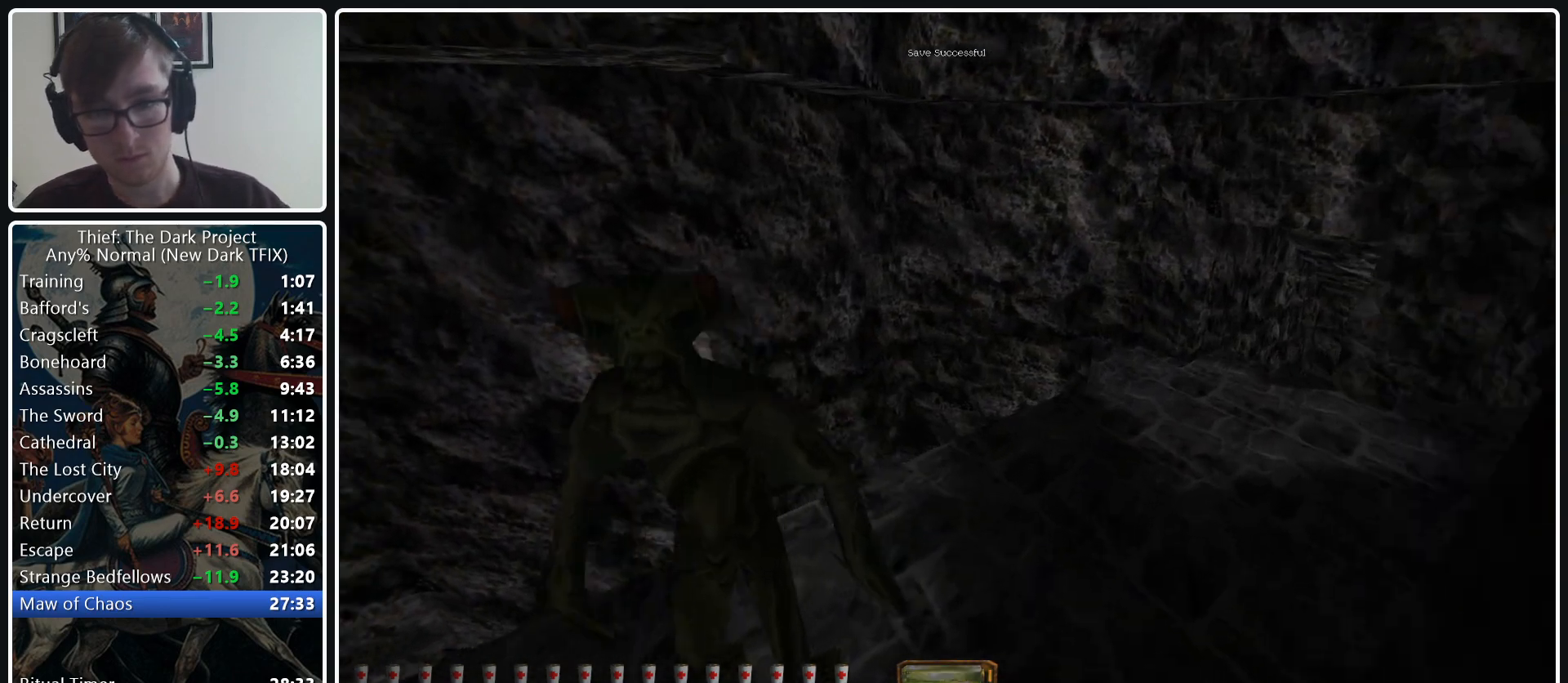
Gameplay with keyboard and mouse; each line is a JSON object with the keys and mouse buttons held at the frame after it. "events" lists presses ("down") and releases ("up") of ".", "/", "0", "1", "2", "3", "4", "5", "6", "7", "8", "9", "a", "alt_l", "alt_r", "b", "backslash", "backspace", "c", "caps_lock", "comma", "ctrl_l", "ctrl_r", "d", "e", "equals", "escape", "f", "f1", "f10", "f11", "f12", "f2", "f3", "f4", "f5", "f6", "f7", "f8", "f9", "g", "h", "i", "j", "k", "l", "lbracket", "m", "minus", "n", "o", "p", "q", "quote", "r", "rbracket", "return", "s", "semicolon", "shift_l", "shift_r", "space", "super_l", "super_r", "t", "tab", "tilde", "u", "v", "w", "x", "y", "z", "mouse_left", "mouse_middle", "mouse_right", "mouse_wheel_up" and "mouse_wheel_down" between this image and that frame as [ms after this image, input, new state], when the widget could be followed in between. "mouse_left", "mouse_middle", "mouse_right", "mouse_wheel_up", "mouse_wheel_down" = the "left", "middle", "right", "wheel_up", "wheel_down" buttons of the "mouse" list. No other keys are recorded. Not read: mouse_move.
{"keys": ["d", "w"], "mouse": [], "events": []}
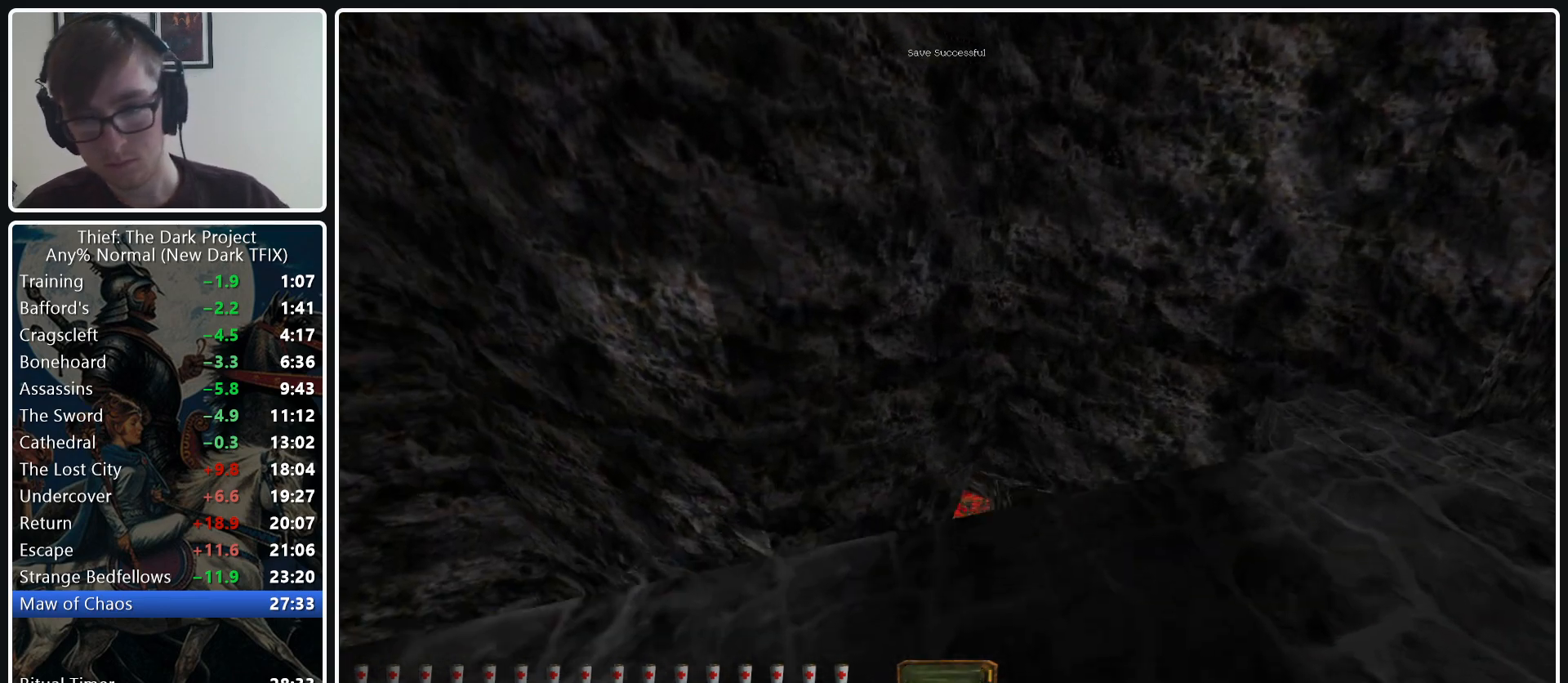
{"keys": ["d", "w"], "mouse": [], "events": []}
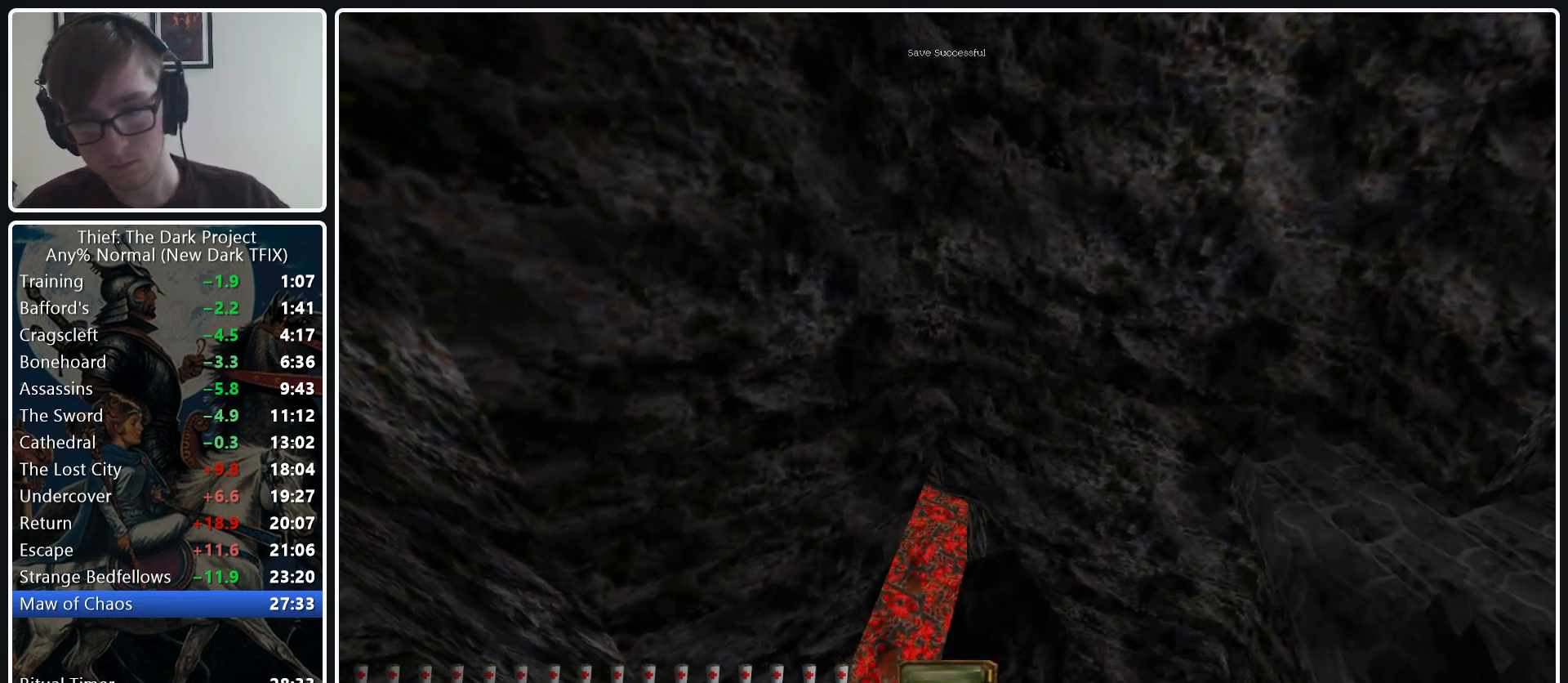
{"keys": ["d", "w"], "mouse": [], "events": []}
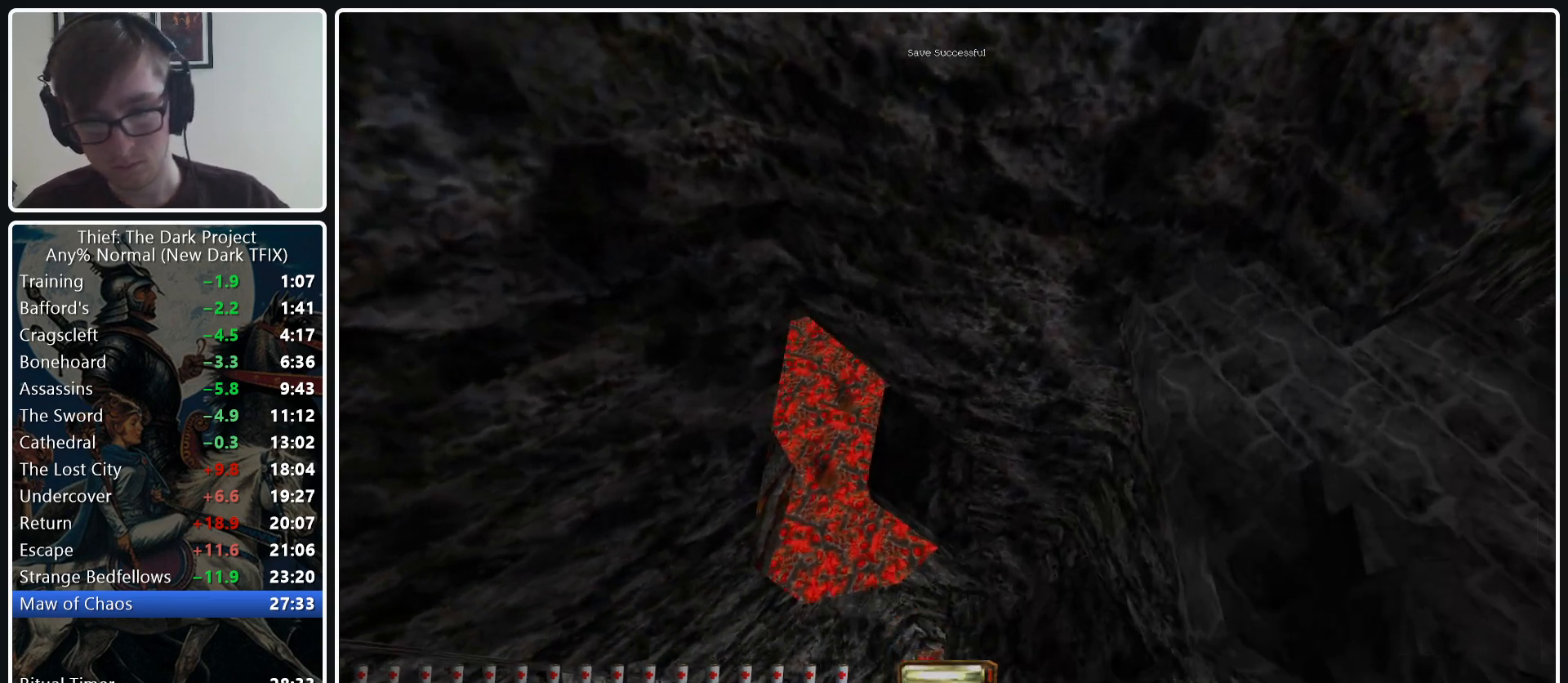
{"keys": ["d", "w"], "mouse": [], "events": []}
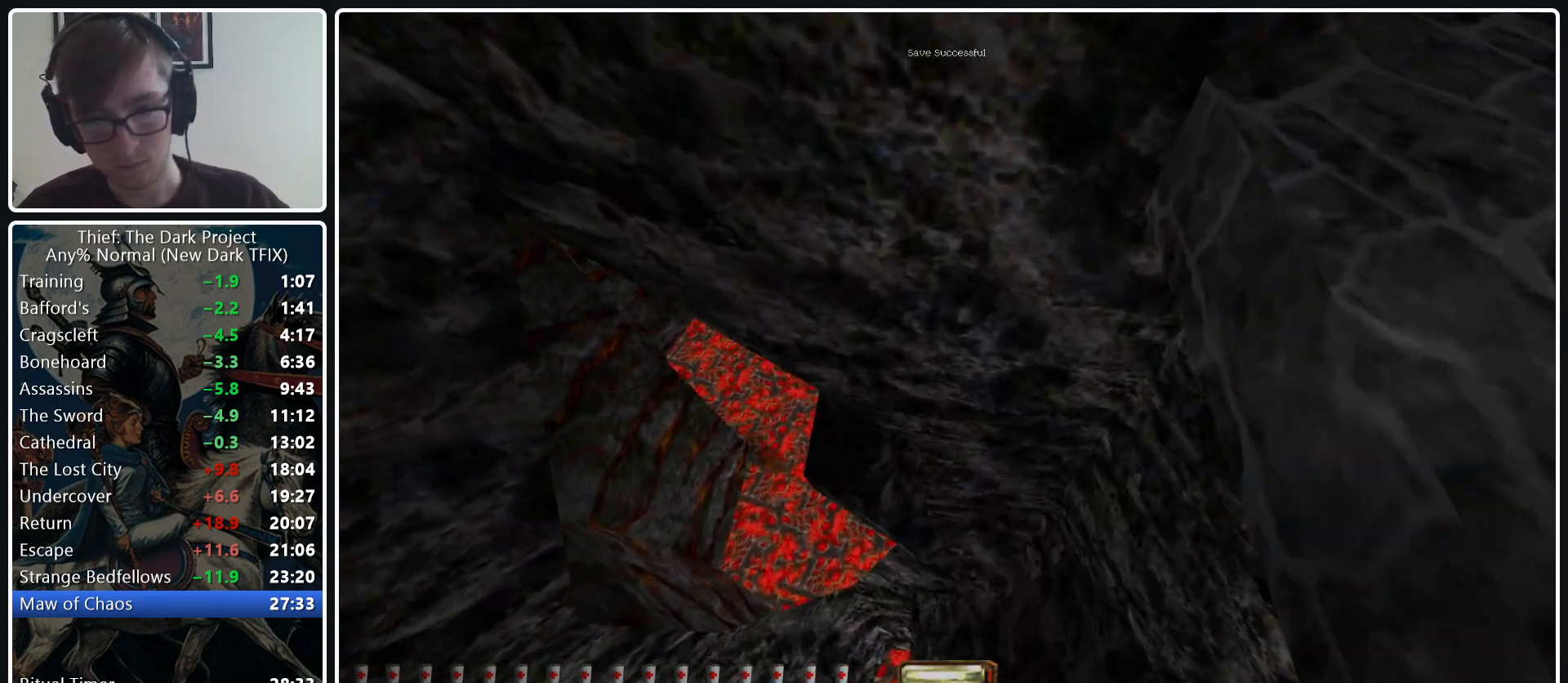
{"keys": ["d", "w"], "mouse": [], "events": []}
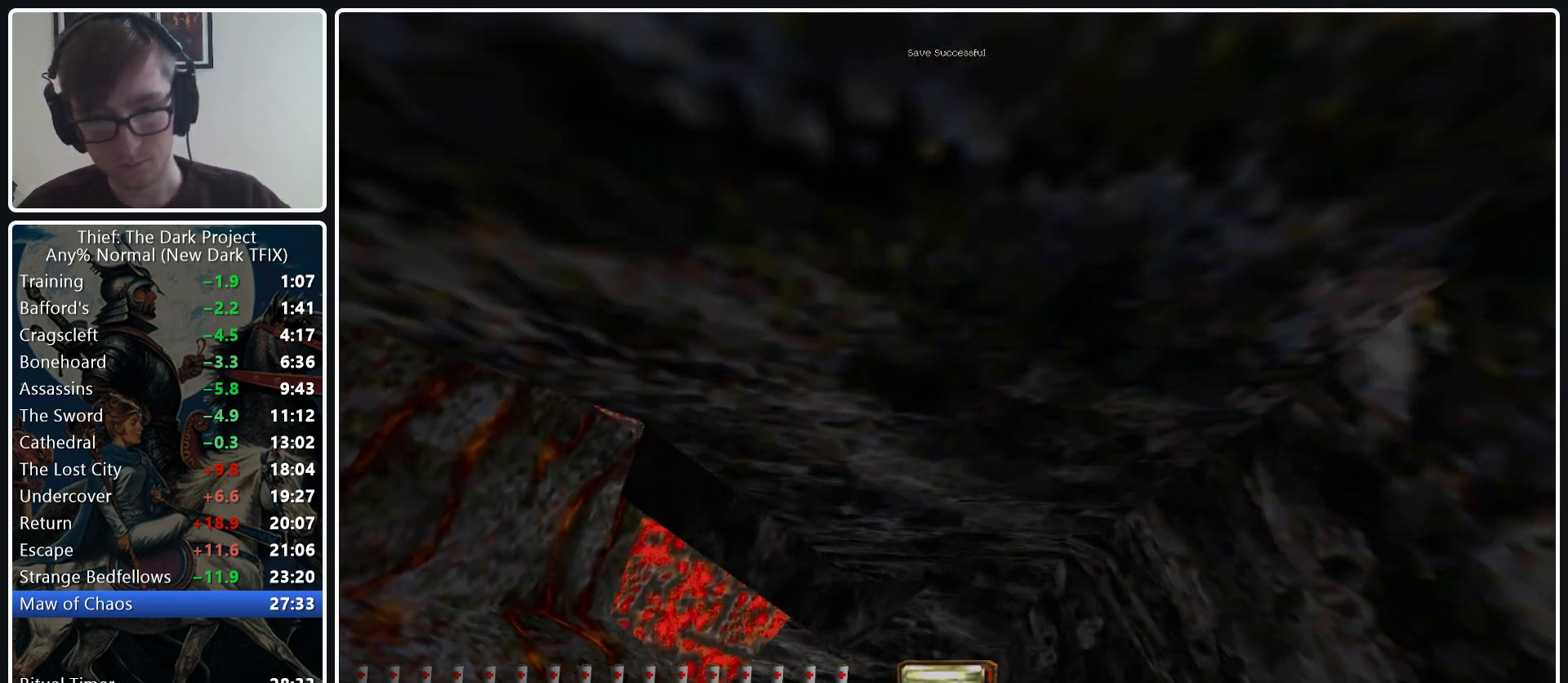
{"keys": ["d", "w"], "mouse": [], "events": []}
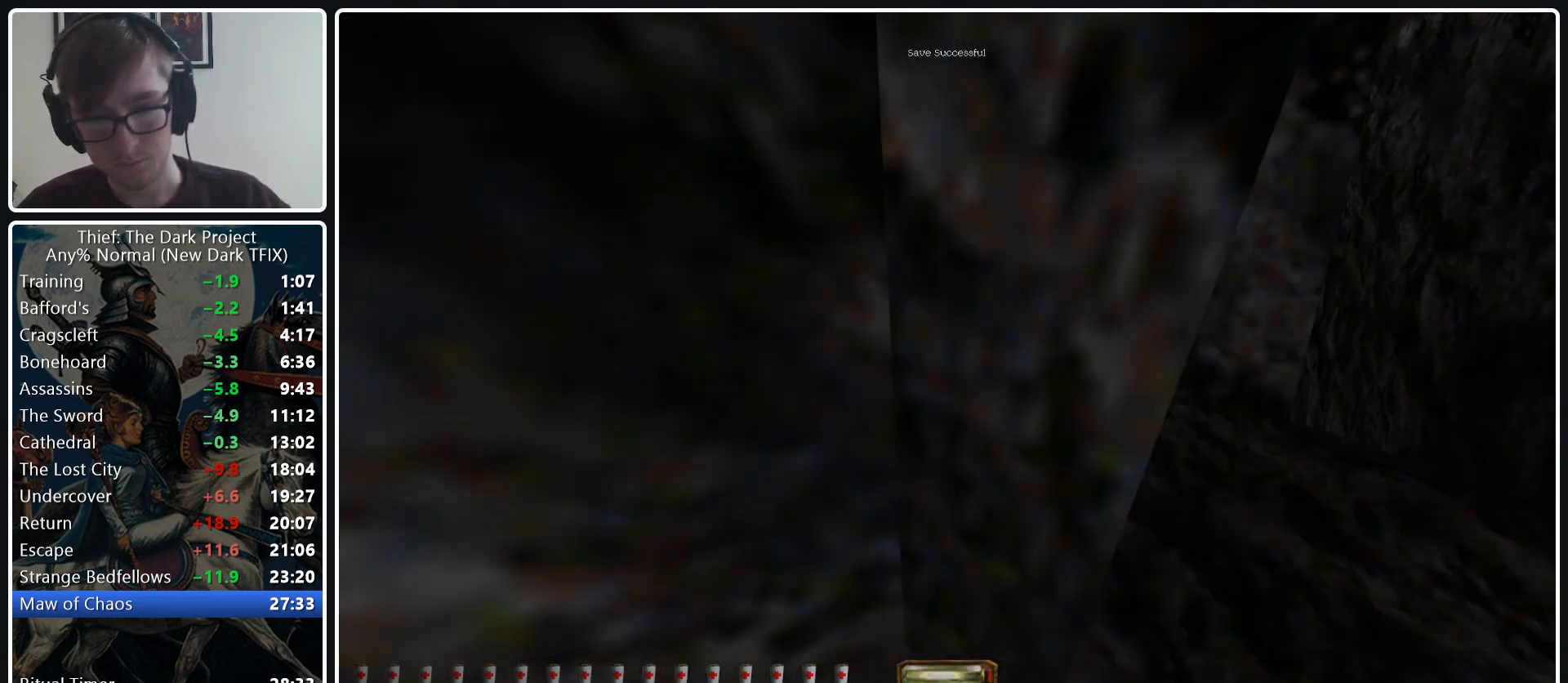
{"keys": ["d", "w"], "mouse": [], "events": []}
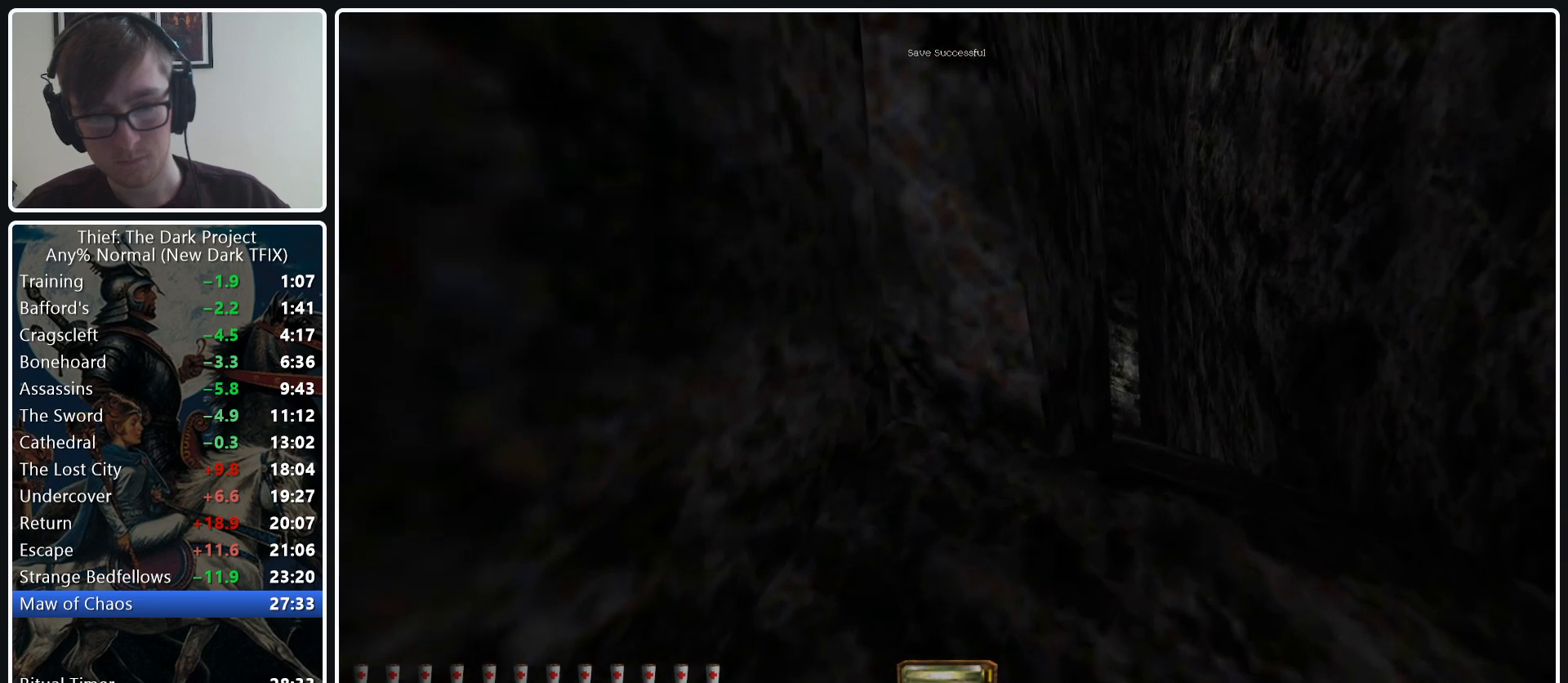
{"keys": ["d", "w"], "mouse": [], "events": []}
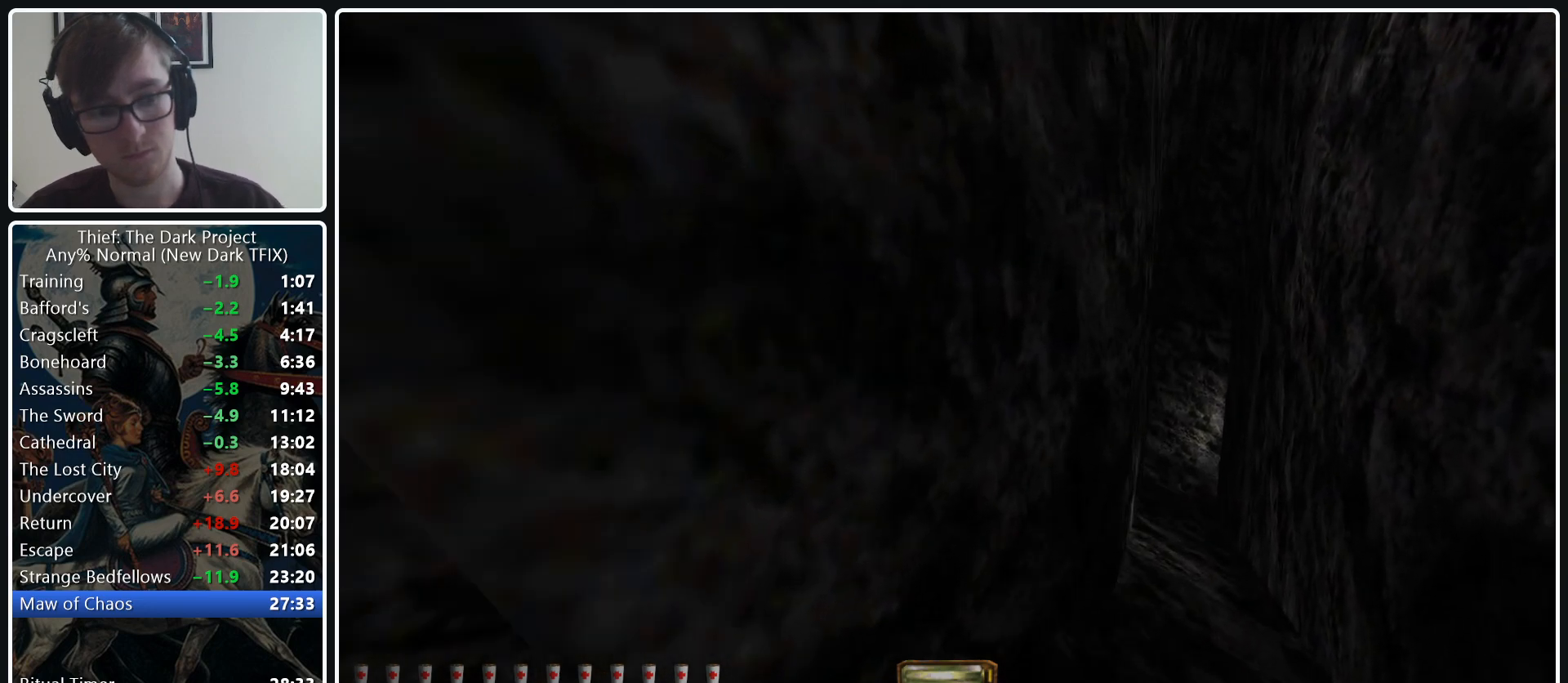
{"keys": ["d", "w"], "mouse": [], "events": []}
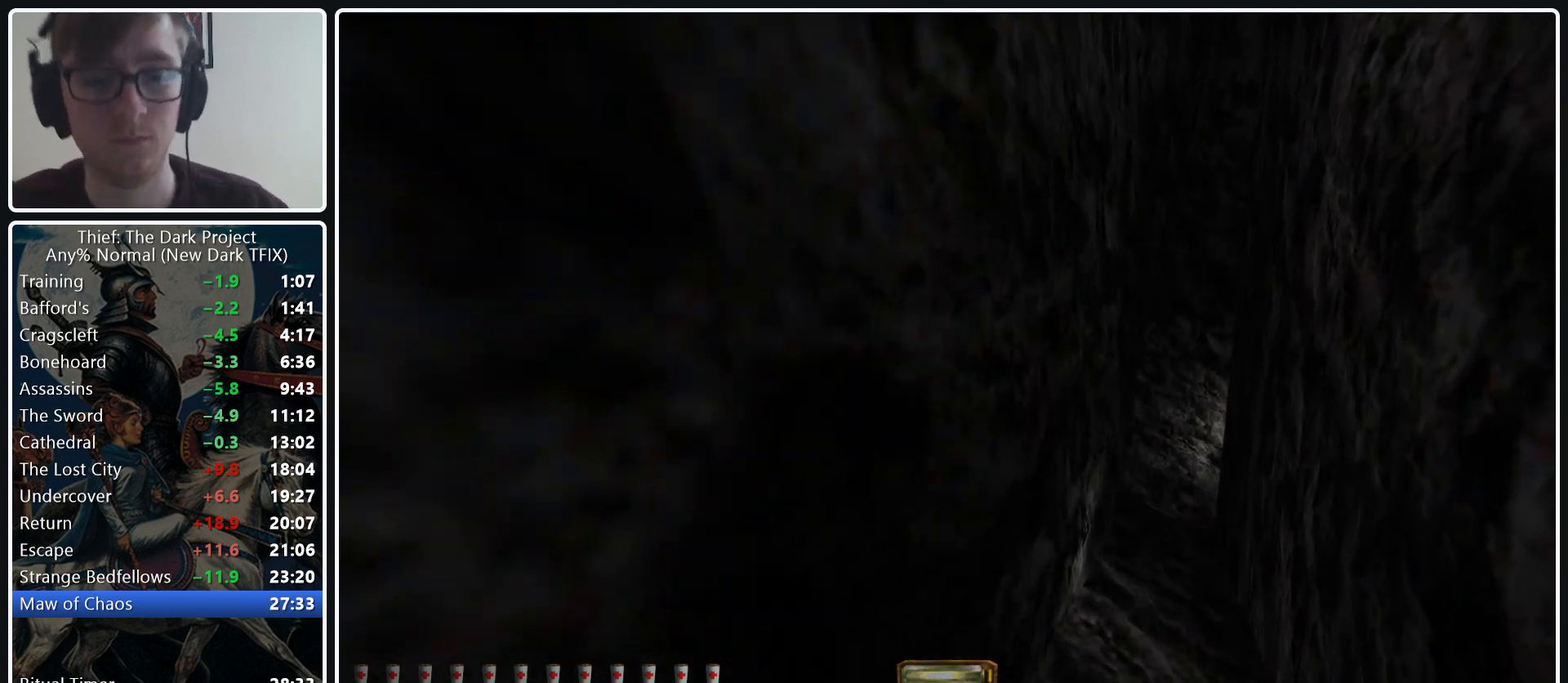
{"keys": ["d", "w"], "mouse": [], "events": []}
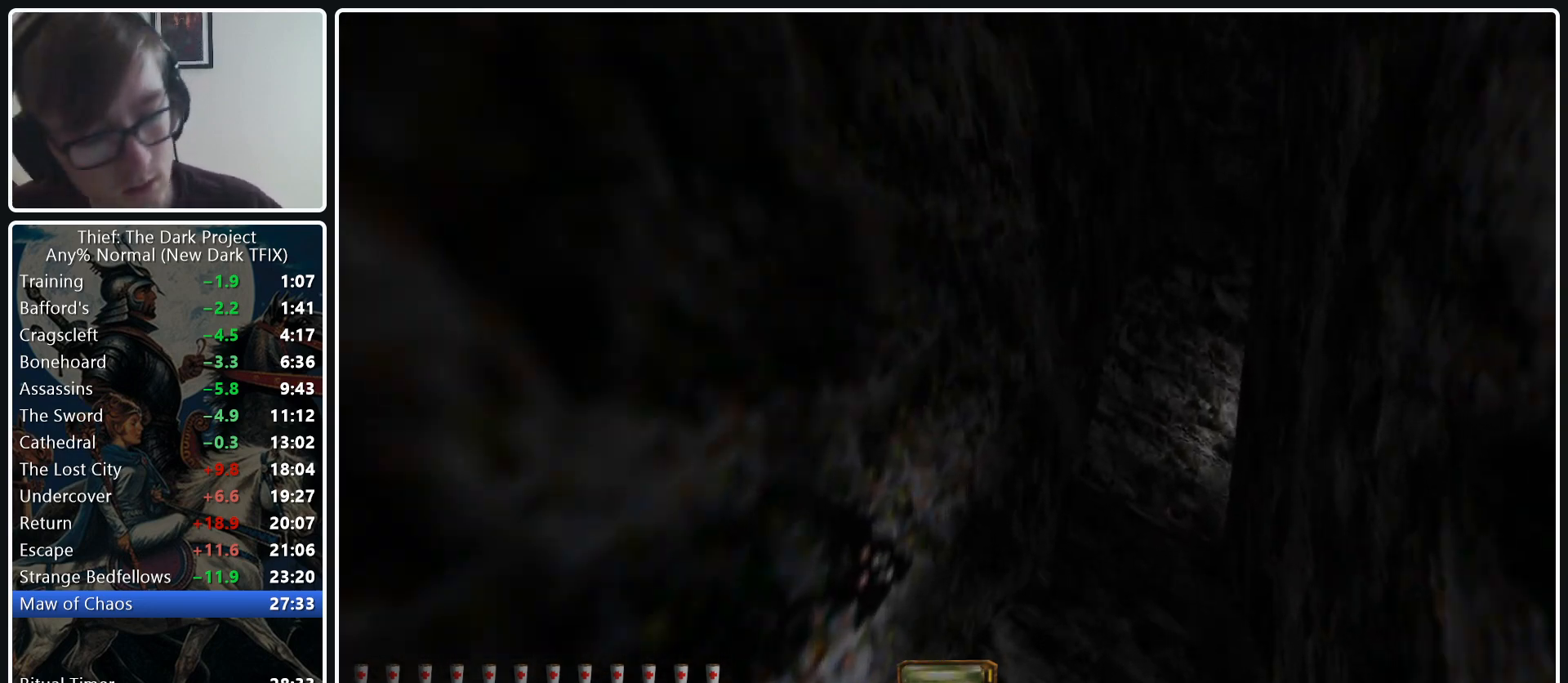
{"keys": ["d", "w"], "mouse": [], "events": [[267, "f1", "down"], [417, "f1", "up"]]}
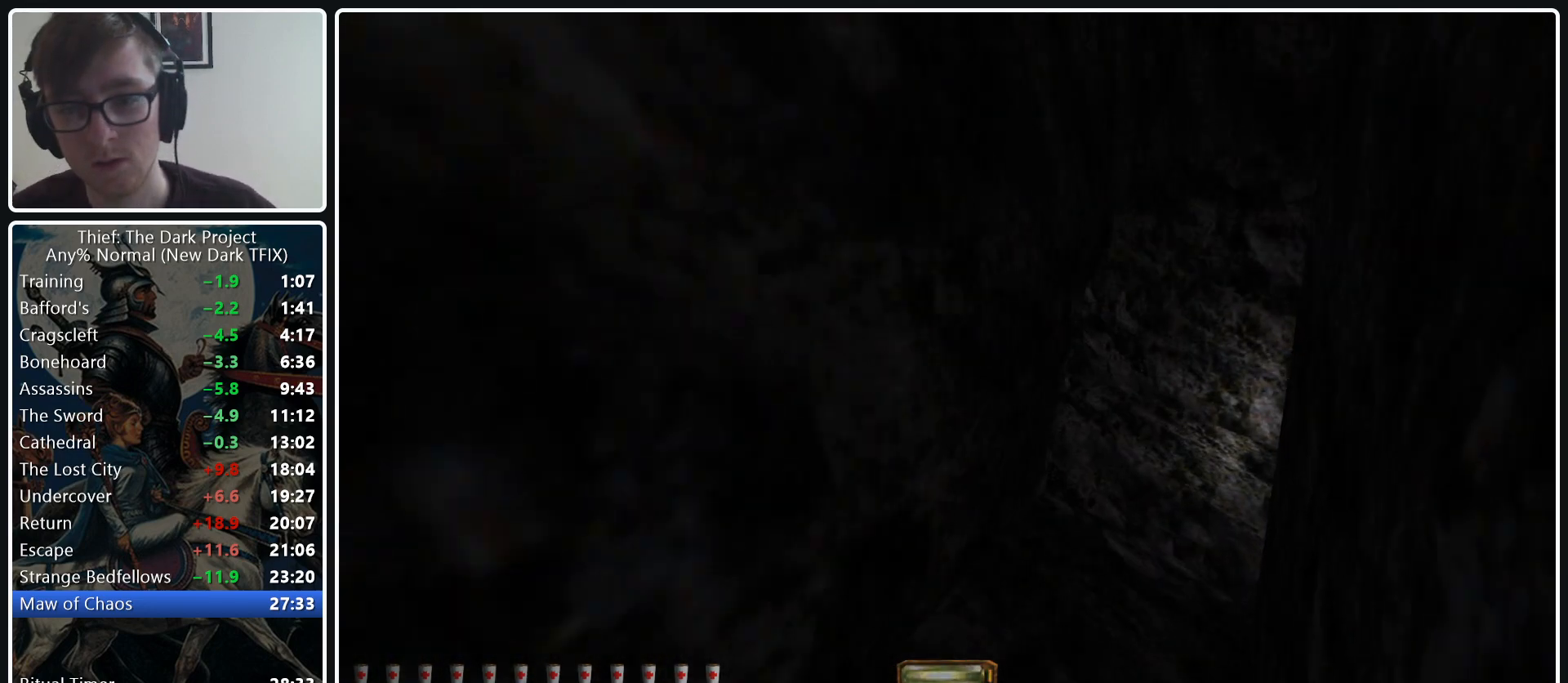
{"keys": ["d", "w"], "mouse": [], "events": []}
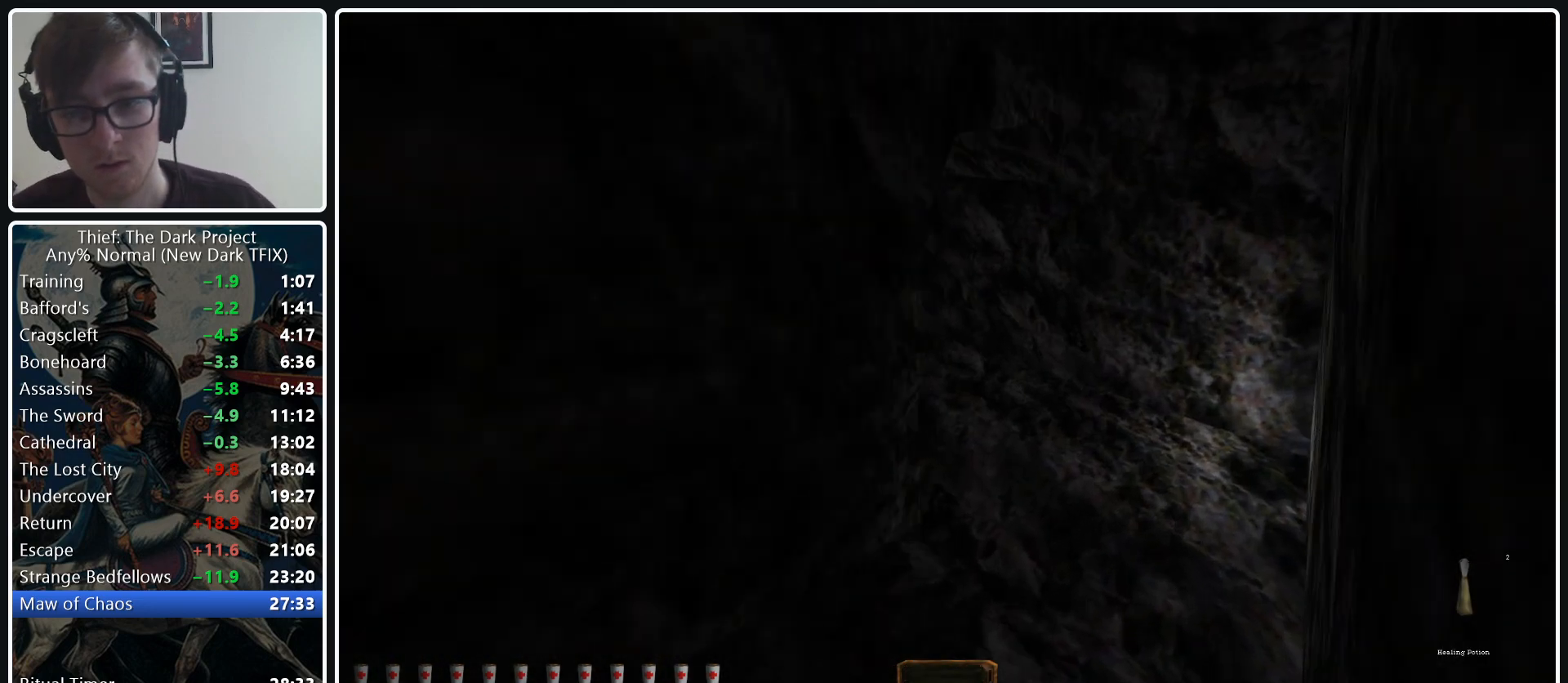
{"keys": ["a", "w"], "mouse": [], "events": [[250, "d", "up"], [433, "a", "down"]]}
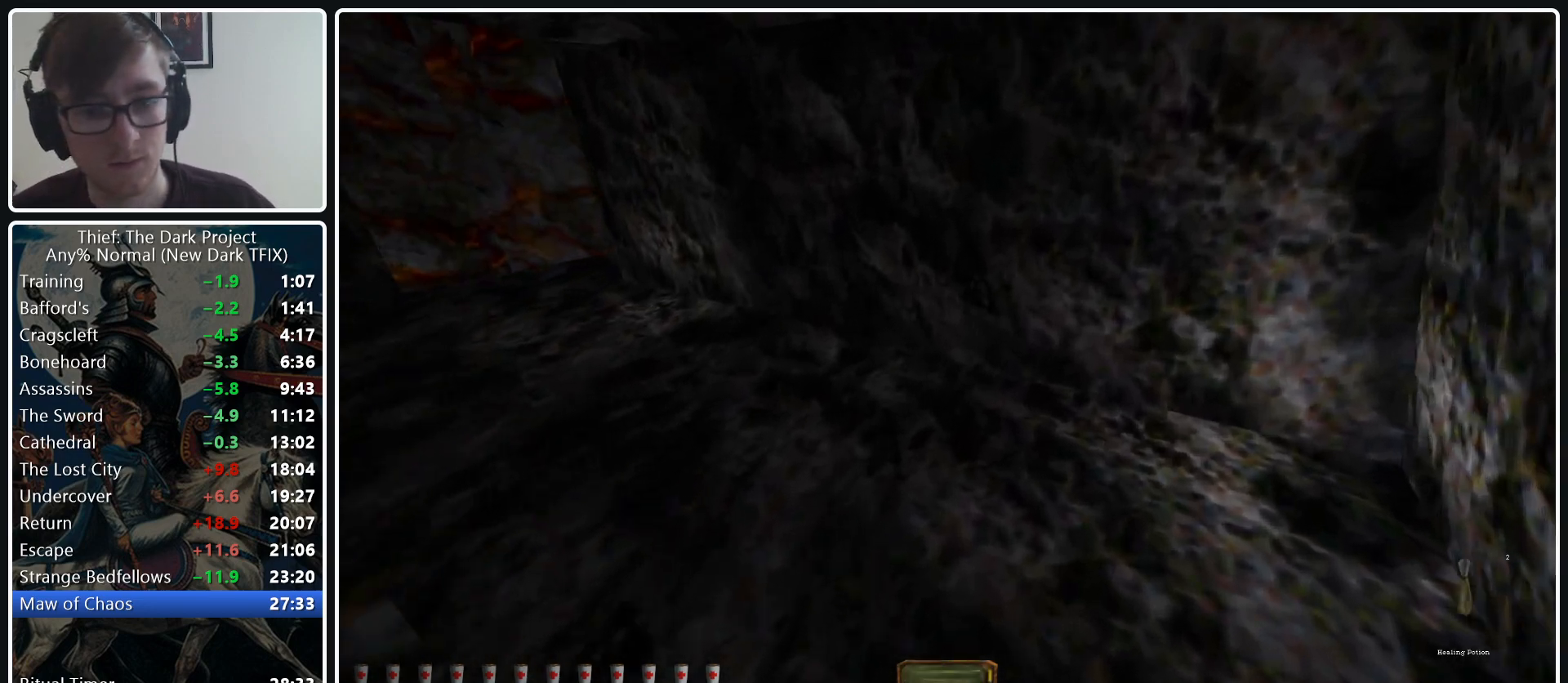
{"keys": ["a", "w"], "mouse": [], "events": []}
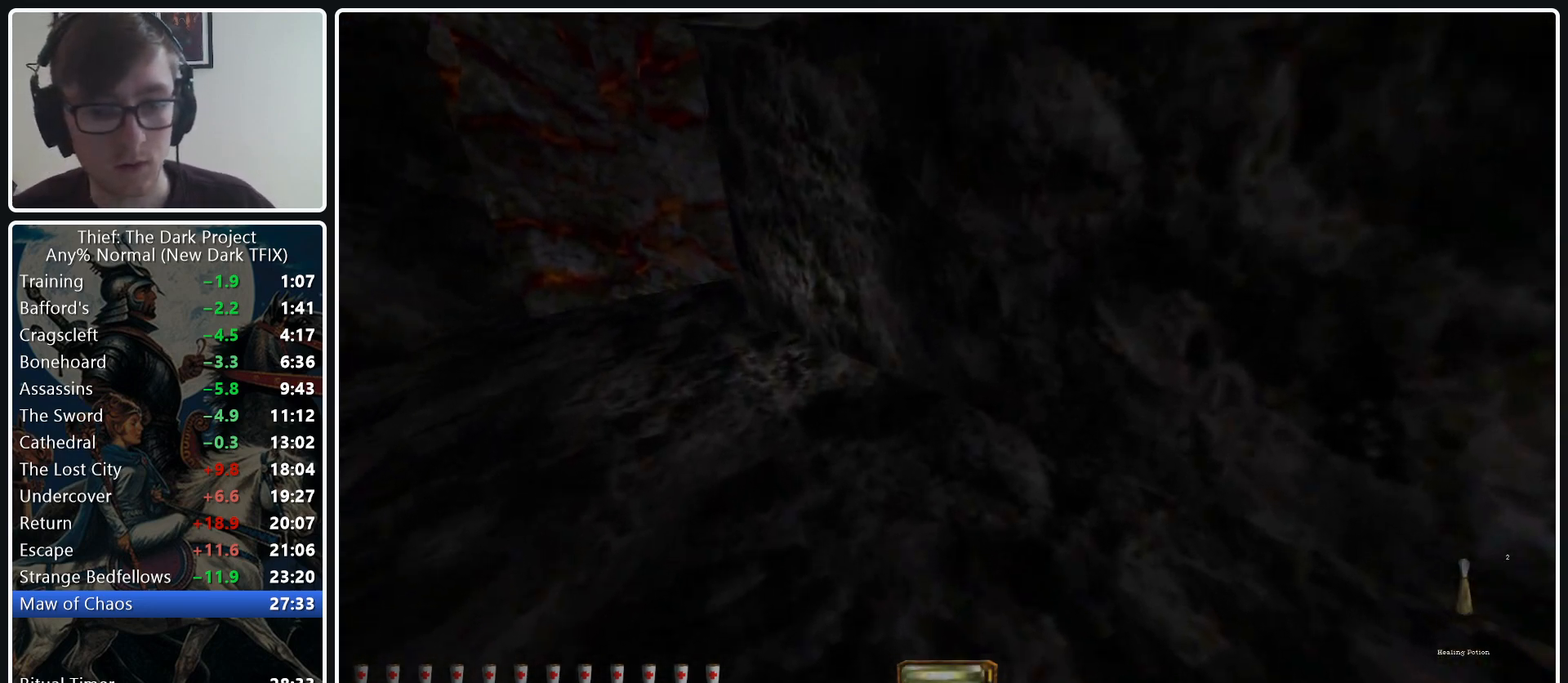
{"keys": ["a", "w"], "mouse": [], "events": [[50, "mouse_wheel_down", "down"], [150, "mouse_wheel_down", "up"]]}
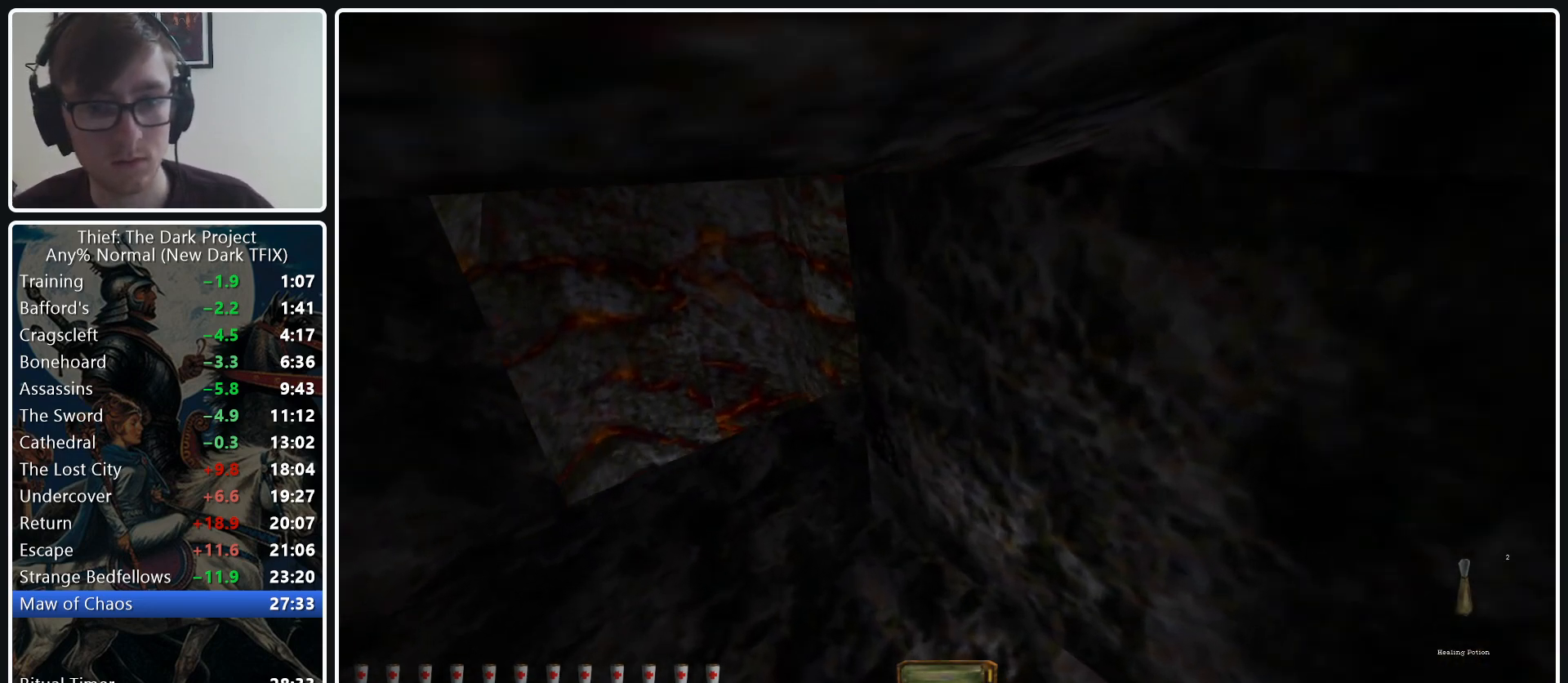
{"keys": ["w"], "mouse": [], "events": [[300, "a", "up"]]}
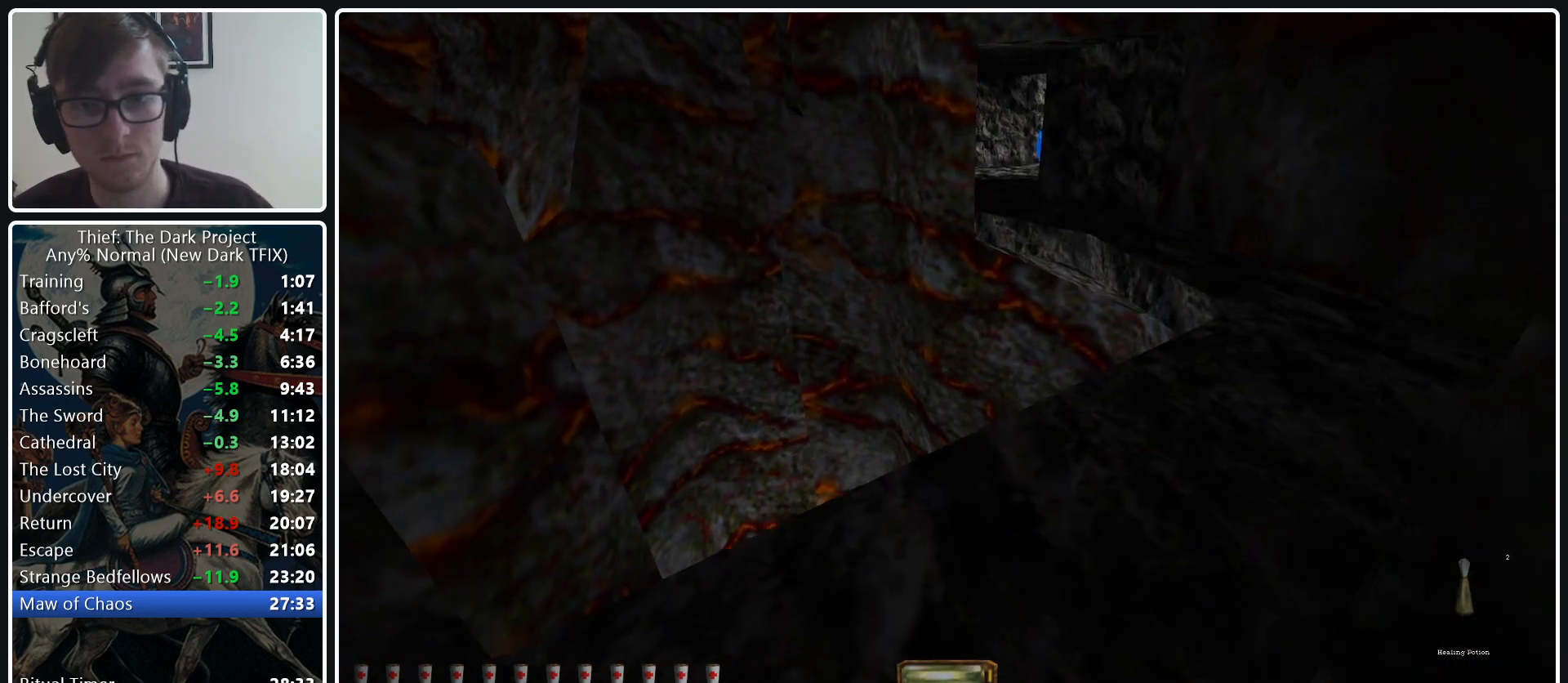
{"keys": ["d", "w"], "mouse": [], "events": [[33, "d", "down"]]}
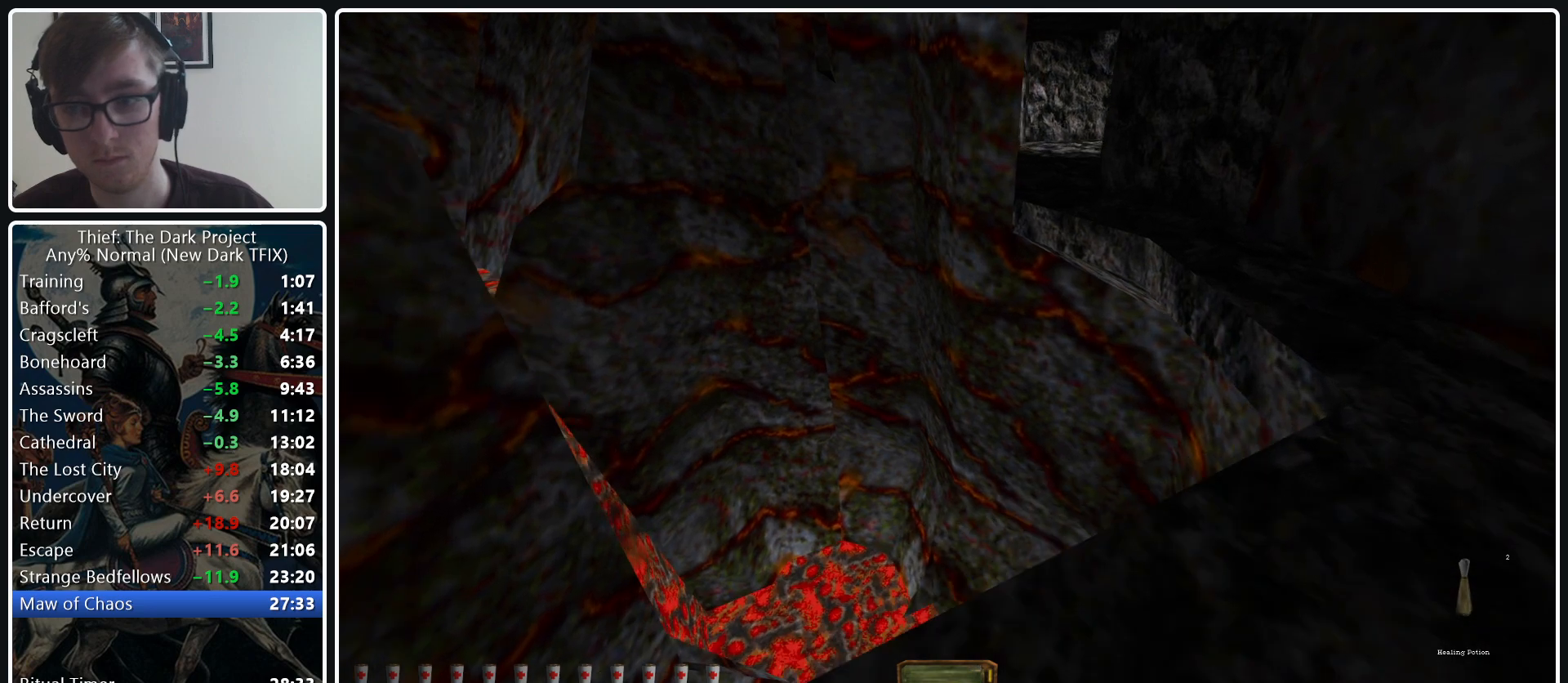
{"keys": ["d", "w"], "mouse": [], "events": [[200, "mouse_wheel_down", "down"], [333, "mouse_wheel_down", "up"]]}
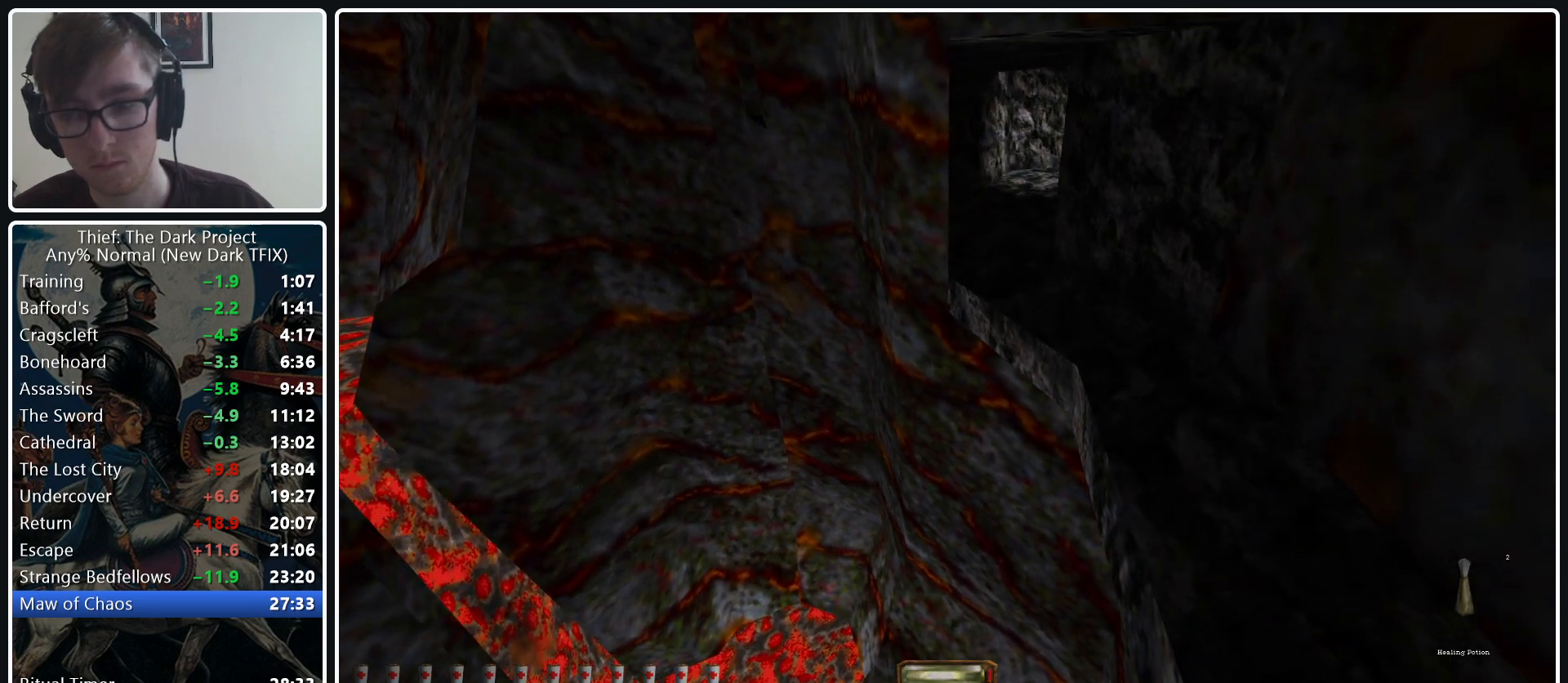
{"keys": ["d", "w"], "mouse": [], "events": []}
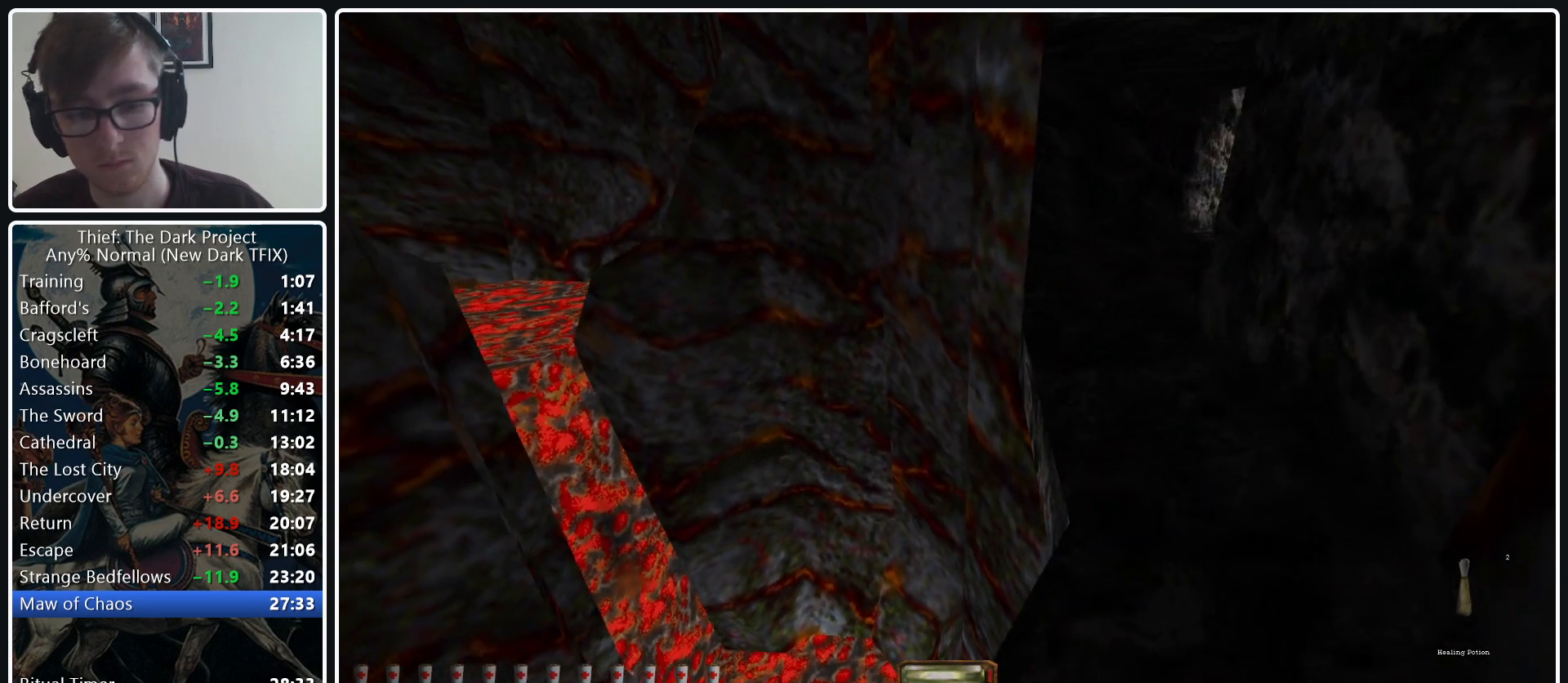
{"keys": ["d", "w"], "mouse": [], "events": [[367, "z", "down"], [500, "z", "up"]]}
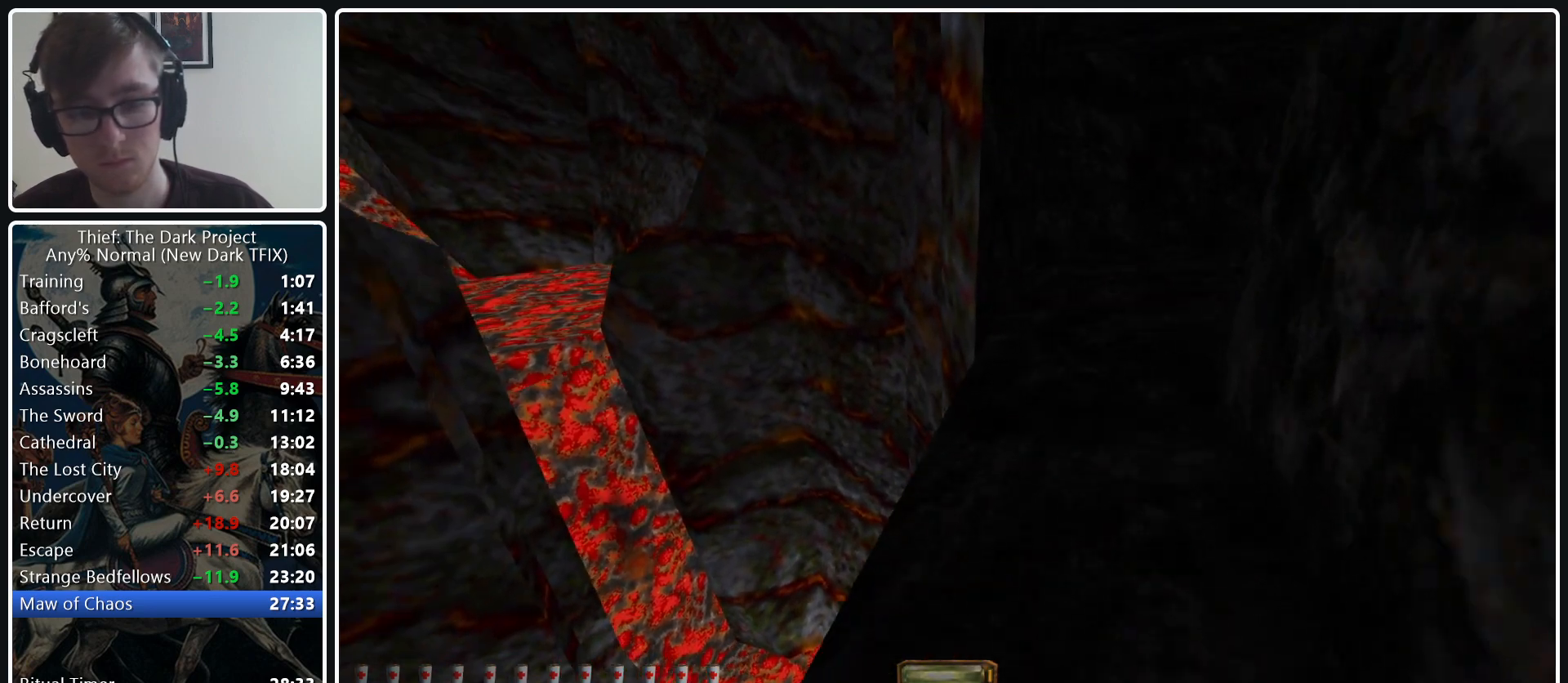
{"keys": ["d", "w"], "mouse": [], "events": []}
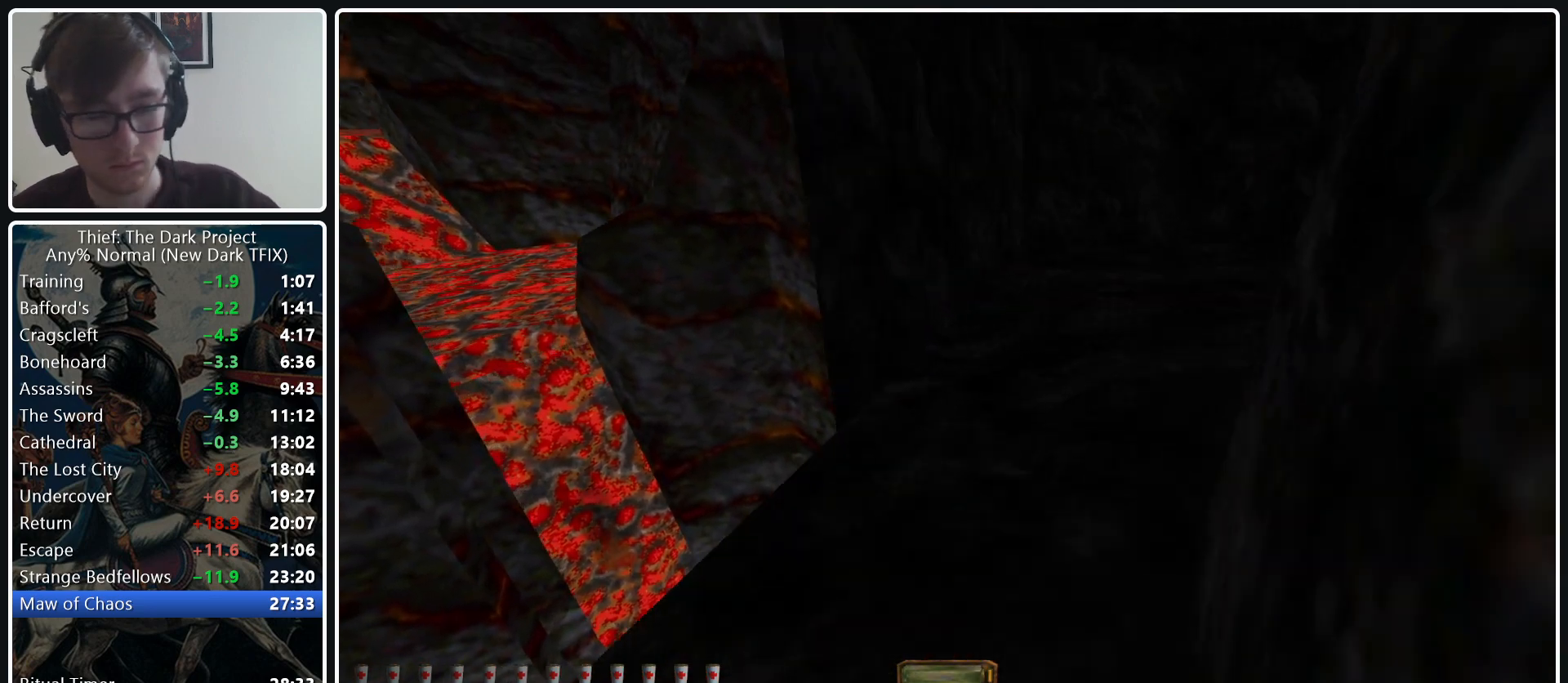
{"keys": [], "mouse": [], "events": [[250, "f8", "down"], [300, "w", "up"], [400, "d", "up"], [400, "f8", "up"]]}
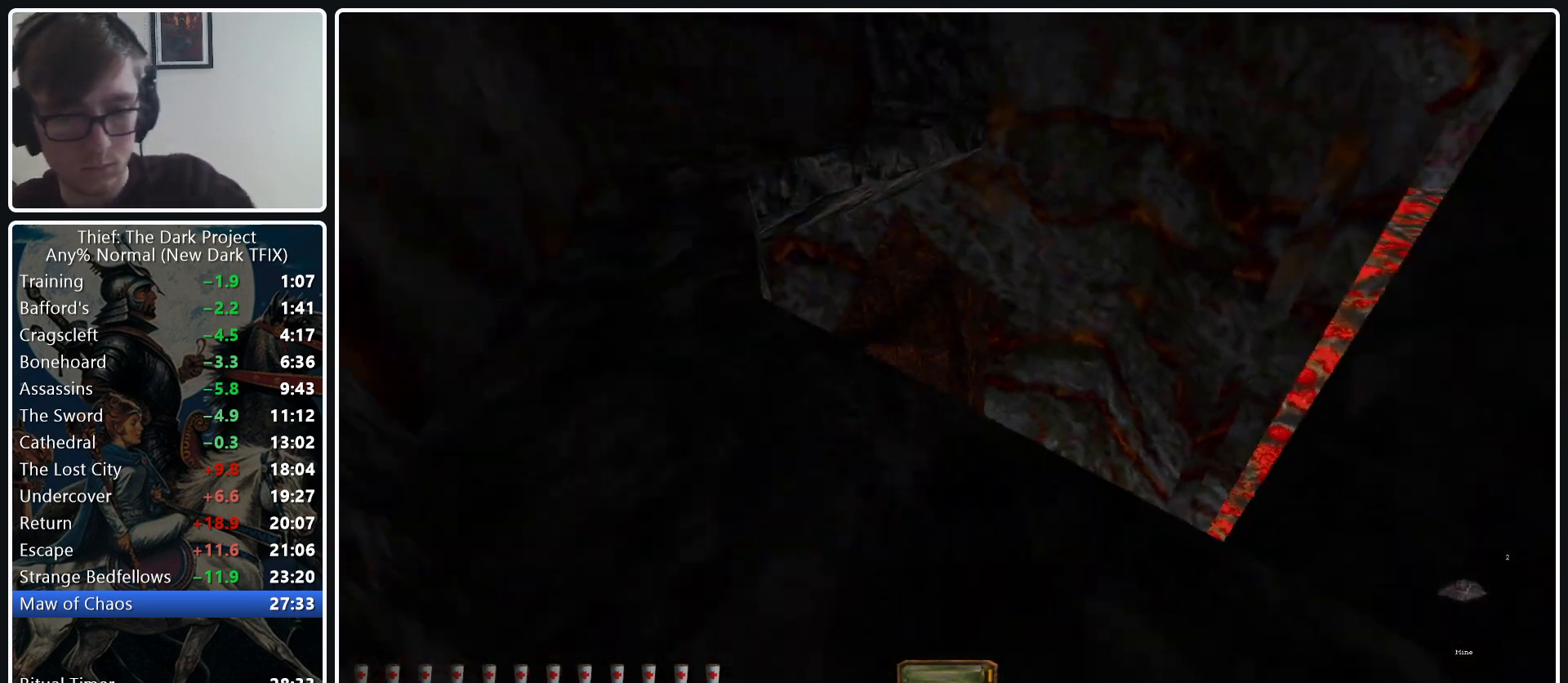
{"keys": ["f11"], "mouse": [], "events": [[450, "f11", "down"]]}
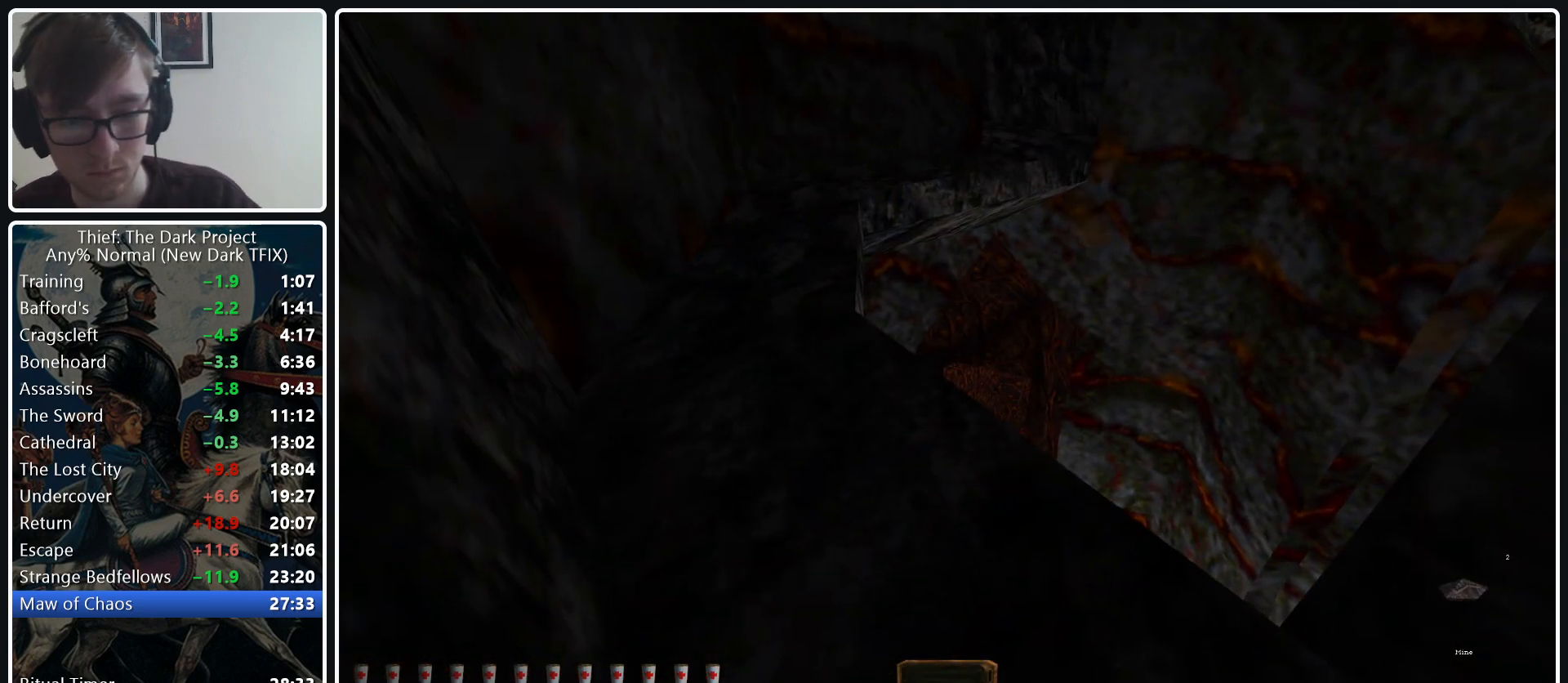
{"keys": [], "mouse": [], "events": [[50, "f11", "up"]]}
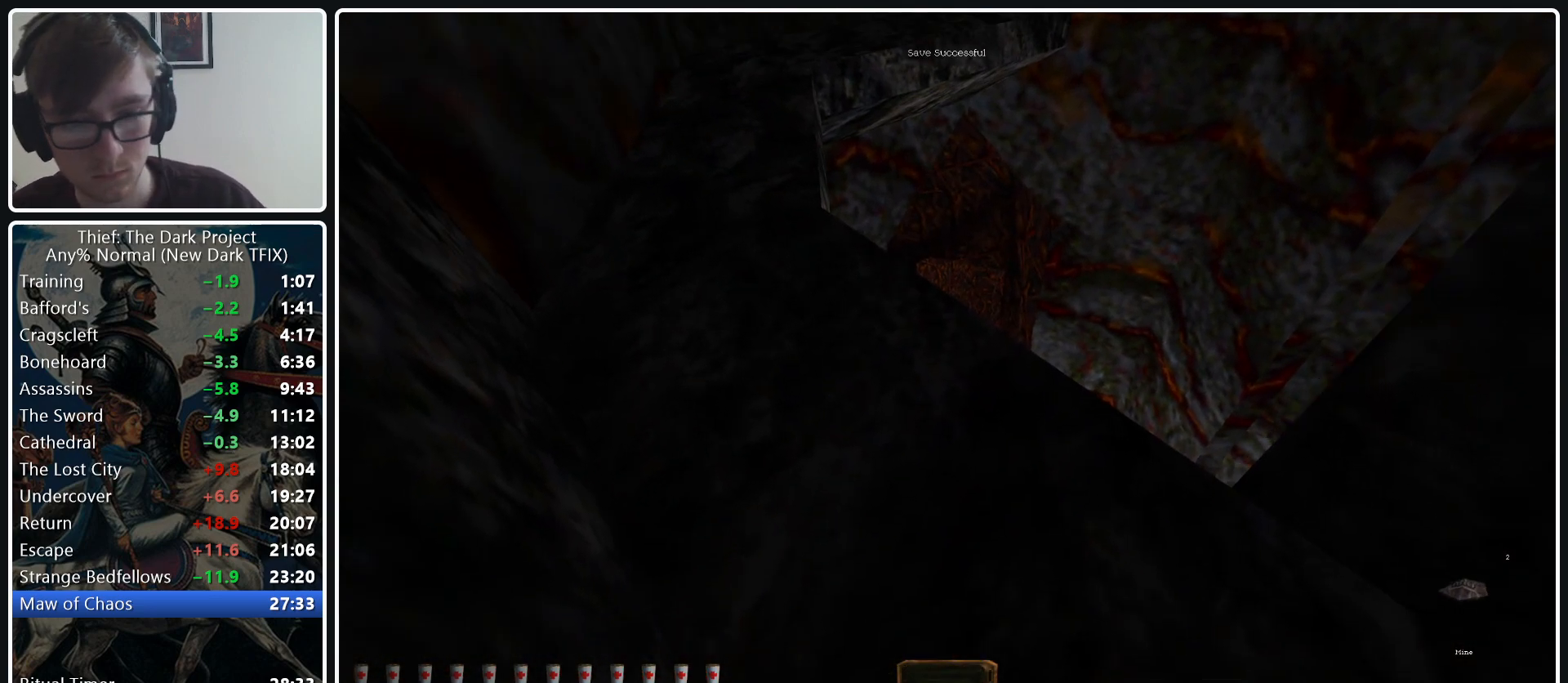
{"keys": ["w"], "mouse": [], "events": [[17, "w", "down"]]}
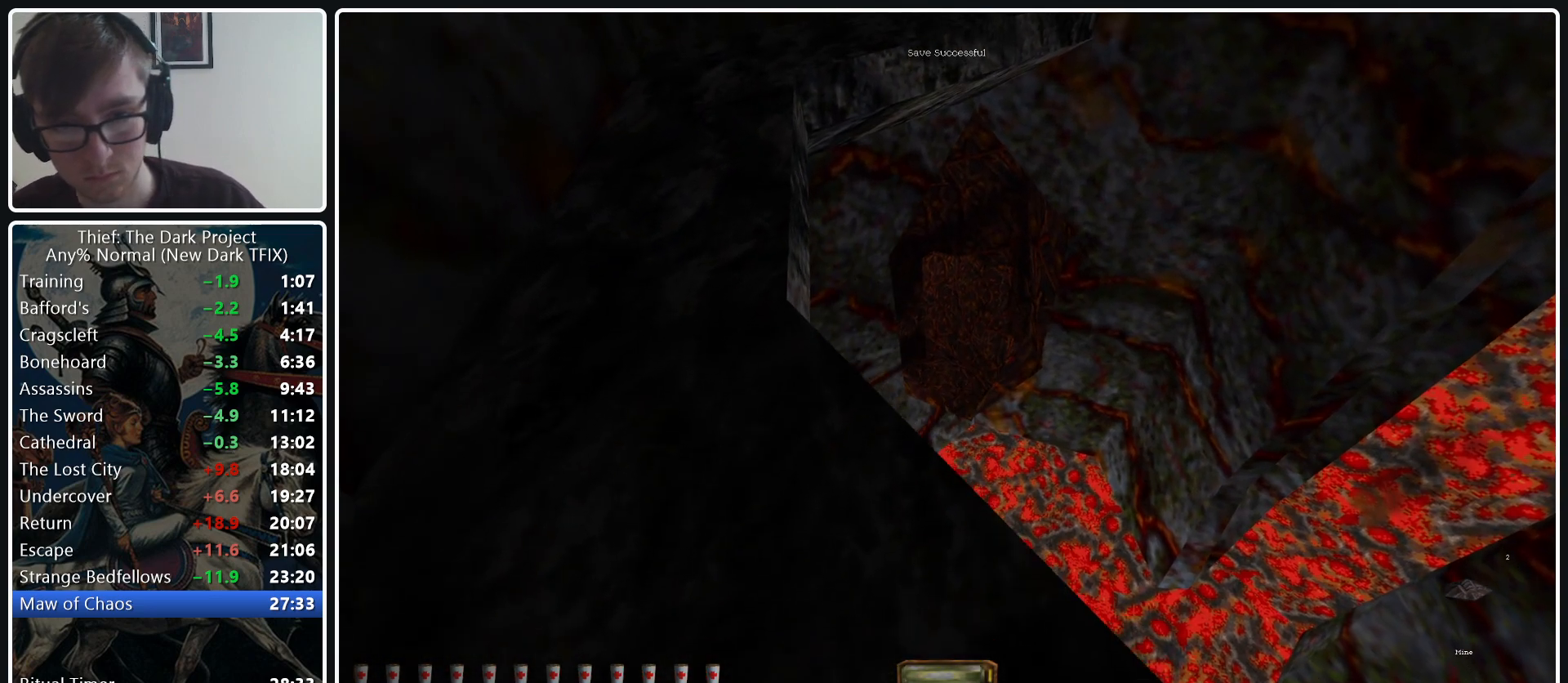
{"keys": ["d", "w"], "mouse": [], "events": [[83, "mouse_wheel_down", "down"], [217, "mouse_wheel_down", "up"], [500, "d", "down"]]}
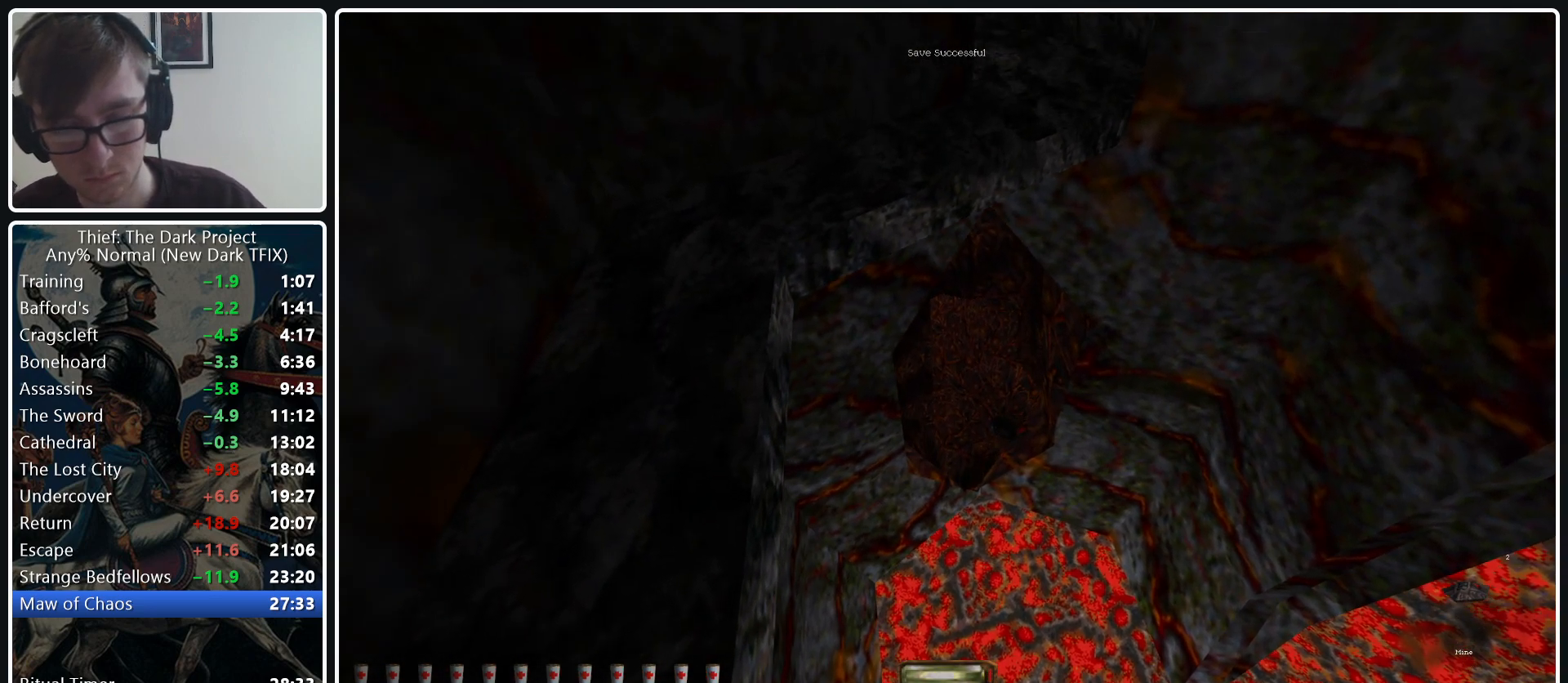
{"keys": ["d", "w"], "mouse": [], "events": []}
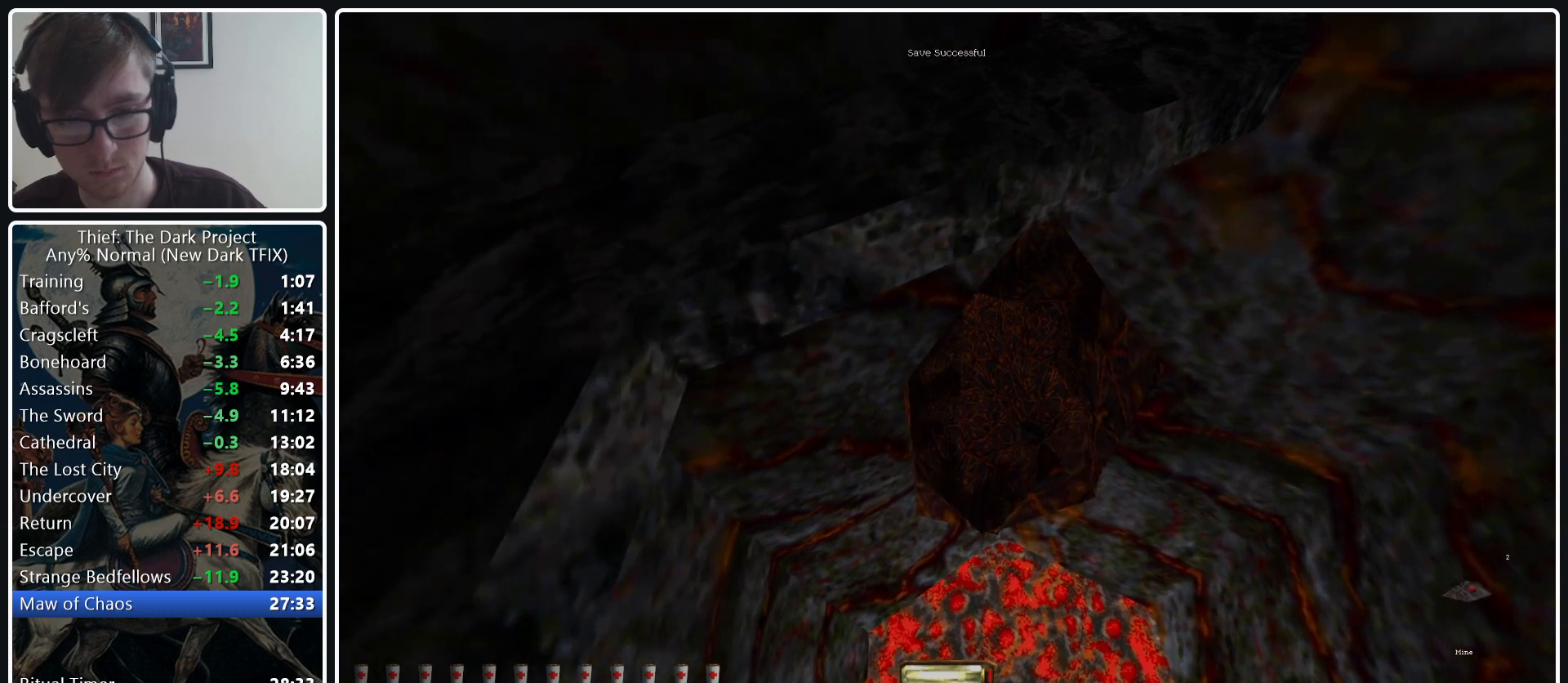
{"keys": ["d", "space", "w"], "mouse": [], "events": [[483, "space", "down"]]}
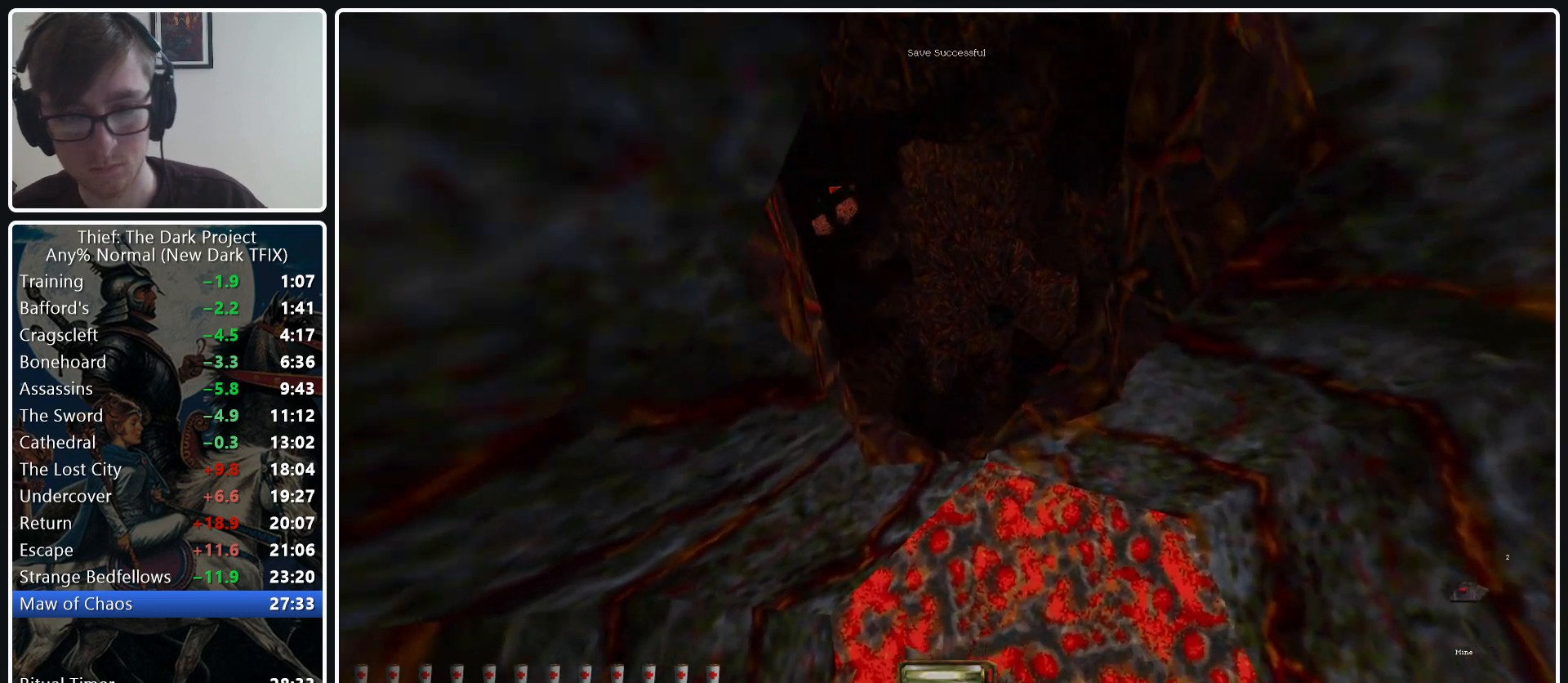
{"keys": ["d", "space", "w"], "mouse": [], "events": [[133, "space", "up"], [450, "space", "down"]]}